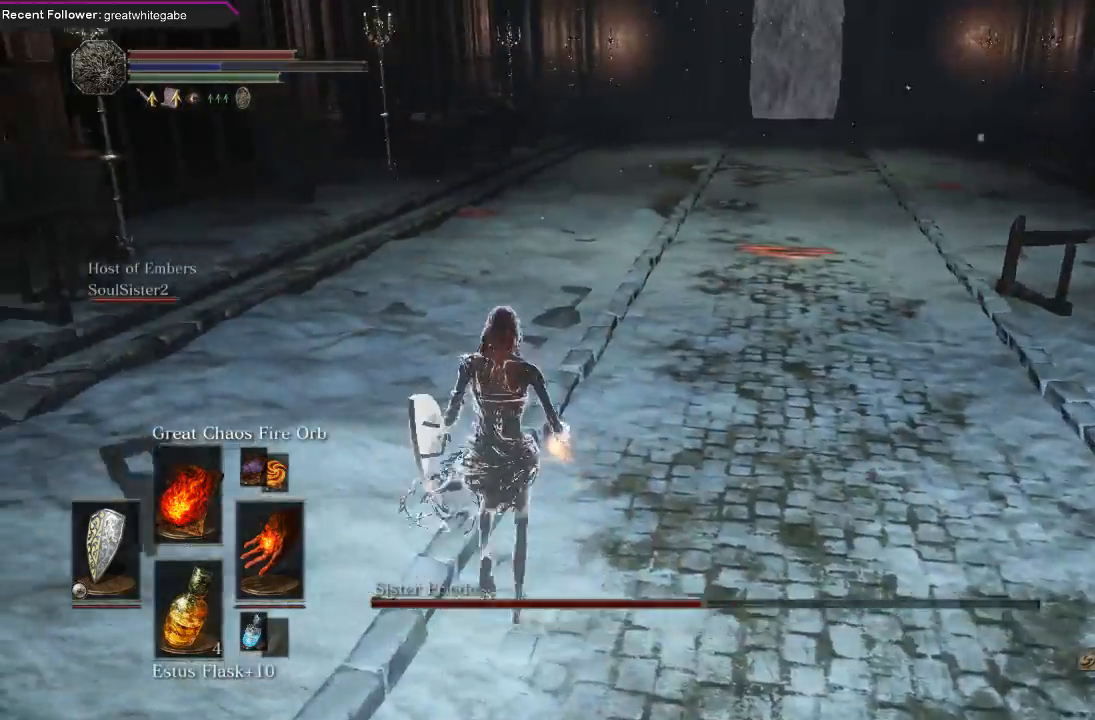
Gameplay with a controller (Xbox layout); each line is a JSON object with the inputs held at the frame after it. "events" lists button and stick changes between this image and that frame as [ms after this image, input, new state], when the widget could be followed in between. Not read: SHARE.
{"buttons": ["B"], "left_stick": "up", "right_stick": "center", "events": [[500, "B", "down"]]}
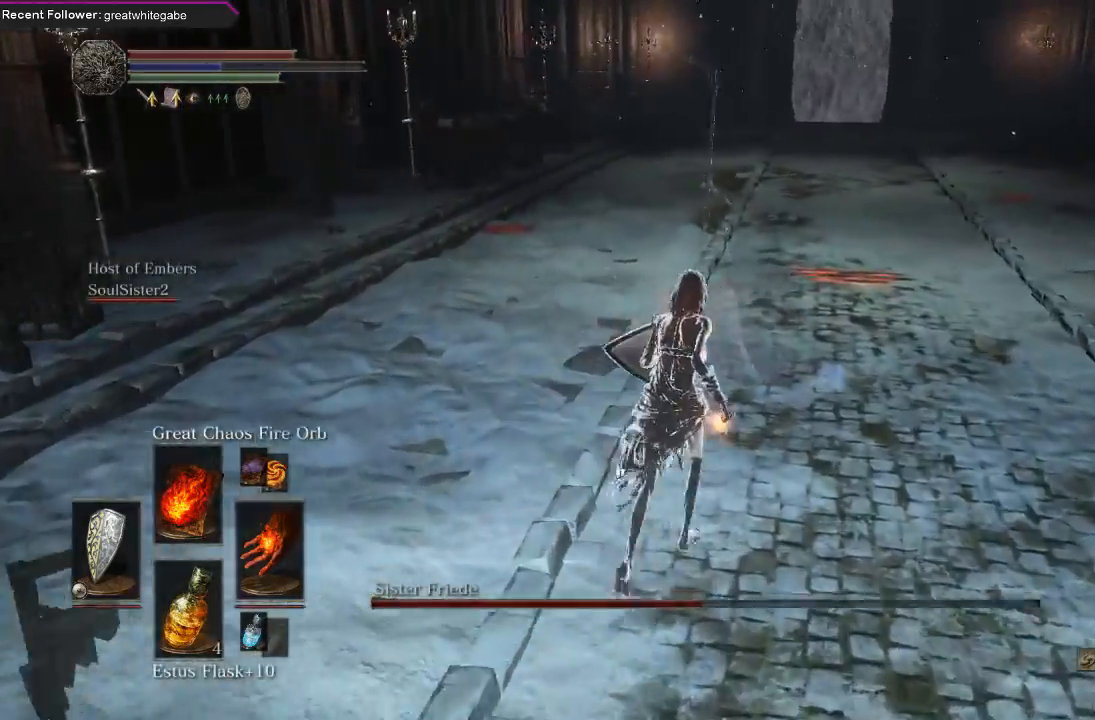
{"buttons": [], "left_stick": "up-right", "right_stick": "center", "events": [[100, "B", "up"], [167, "B", "down"], [267, "B", "up"], [300, "left_stick", "up-right"]]}
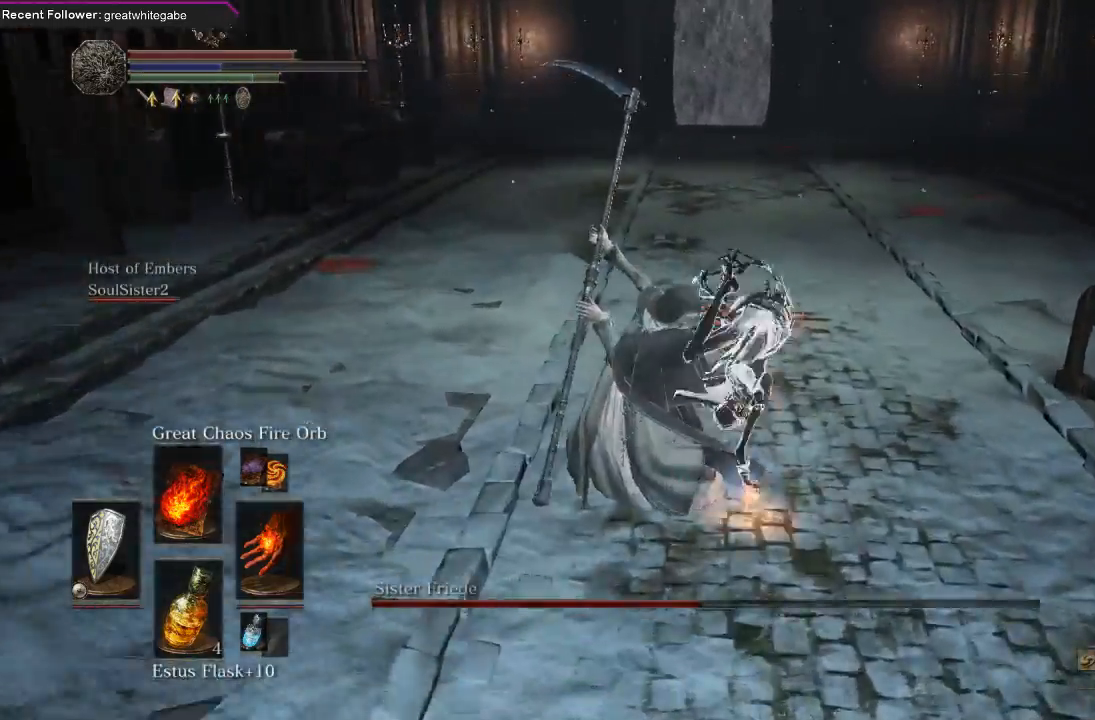
{"buttons": [], "left_stick": "left", "right_stick": "center", "events": [[67, "left_stick", "up"], [167, "B", "down"], [167, "left_stick", "up-left"], [267, "B", "up"], [267, "left_stick", "left"], [333, "B", "down"], [400, "B", "up"]]}
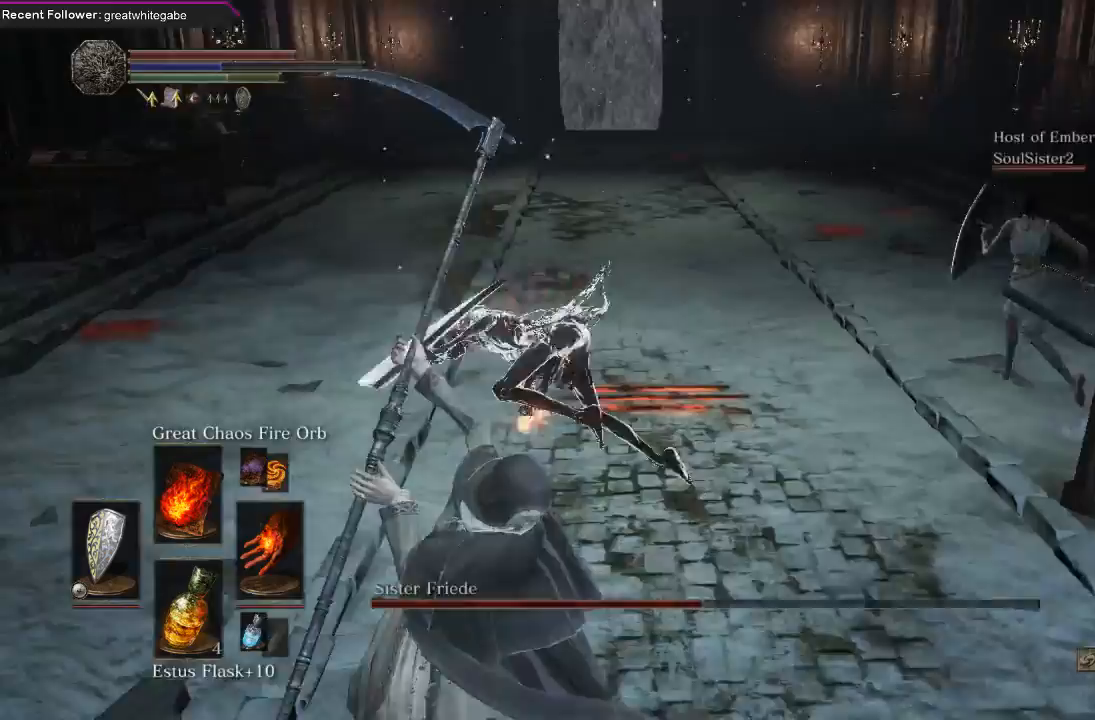
{"buttons": [], "left_stick": "left", "right_stick": "center", "events": [[167, "right_stick", "right"], [400, "right_stick", "center"]]}
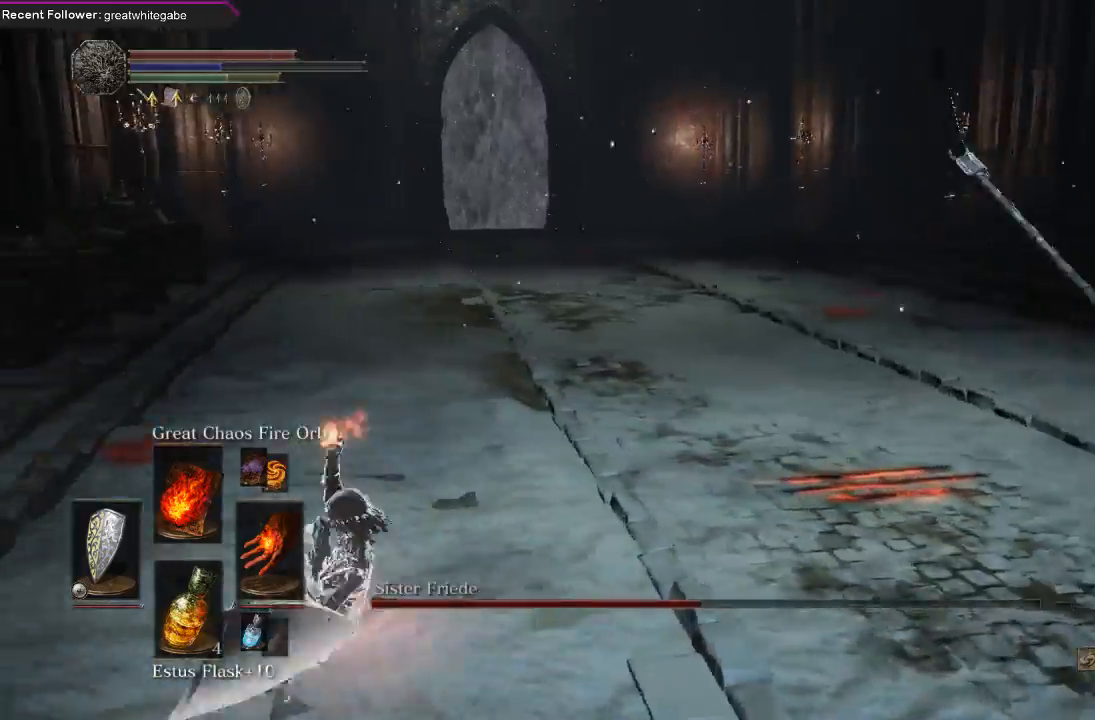
{"buttons": [], "left_stick": "down", "right_stick": "right", "events": [[33, "B", "down"], [133, "B", "up"], [133, "left_stick", "down"], [200, "B", "down"], [300, "B", "up"], [467, "right_stick", "right"]]}
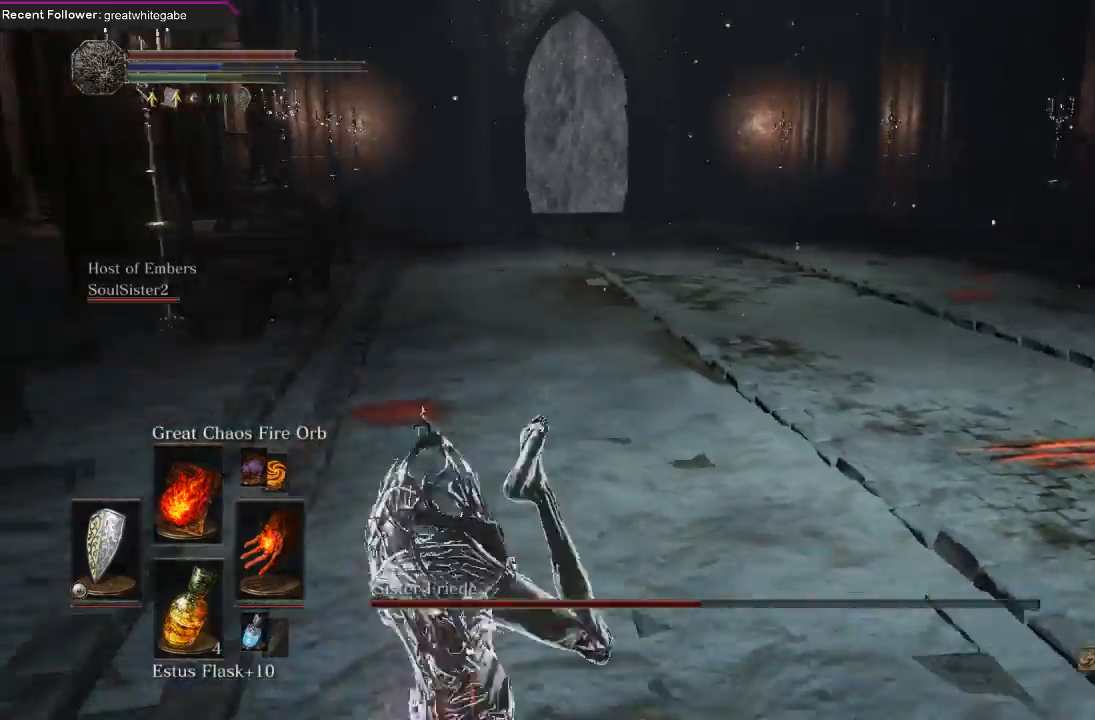
{"buttons": [], "left_stick": "down-right", "right_stick": "center", "events": [[233, "left_stick", "down-right"], [233, "right_stick", "center"], [433, "R3", "down"], [500, "R3", "up"]]}
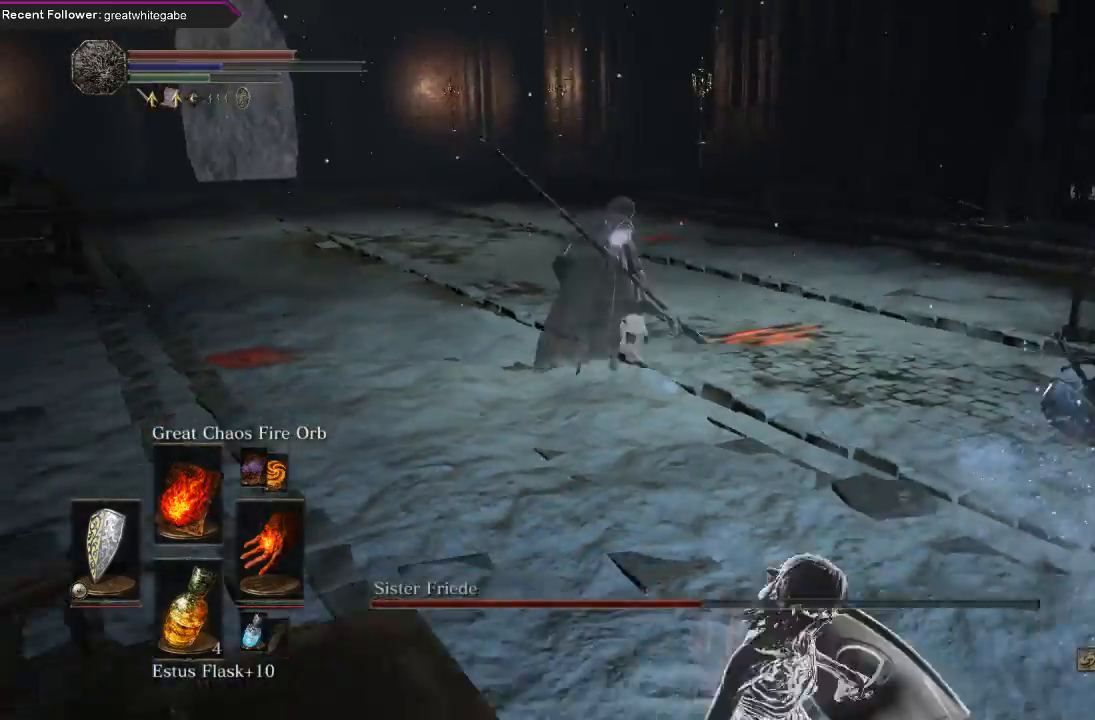
{"buttons": [], "left_stick": "up-right", "right_stick": "center", "events": [[200, "left_stick", "up-right"], [300, "R1", "down"], [433, "R1", "up"]]}
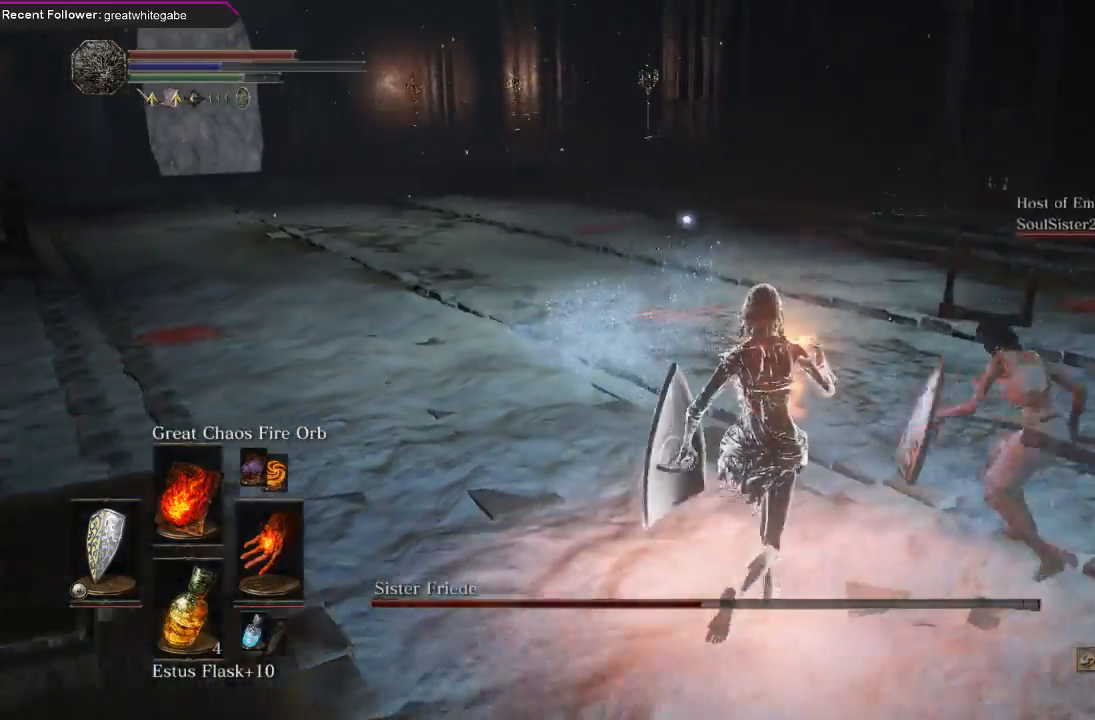
{"buttons": [], "left_stick": "center", "right_stick": "center", "events": [[133, "left_stick", "down-right"], [433, "left_stick", "center"]]}
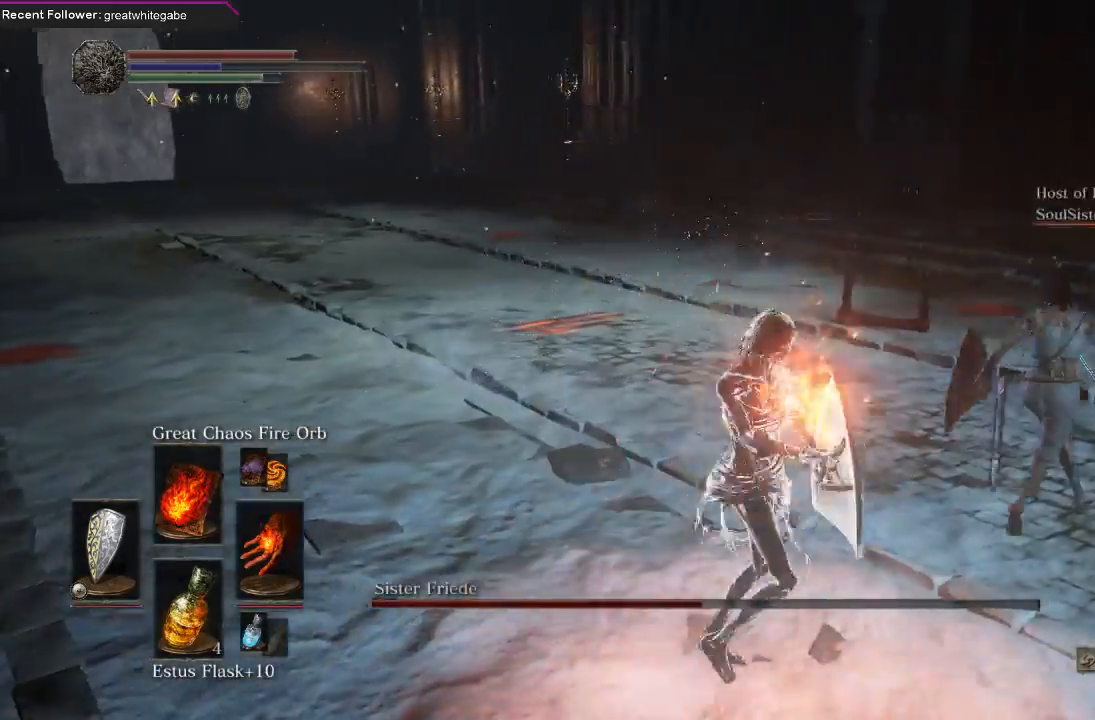
{"buttons": [], "left_stick": "up", "right_stick": "center", "events": [[300, "left_stick", "up"]]}
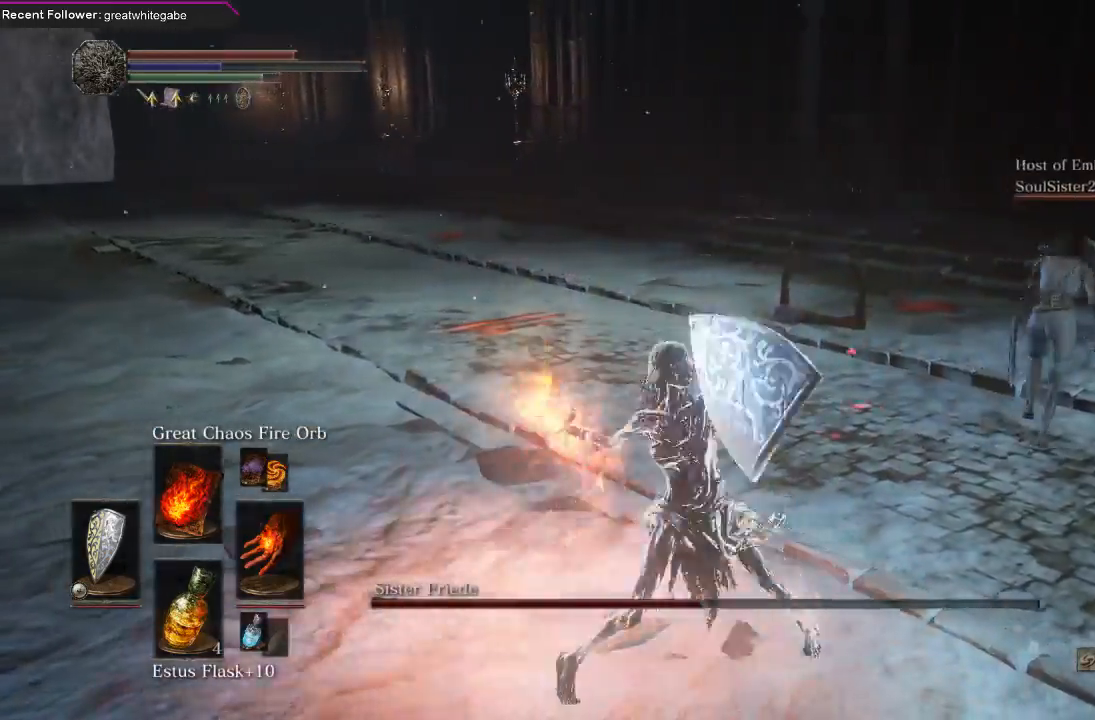
{"buttons": [], "left_stick": "up", "right_stick": "center", "events": []}
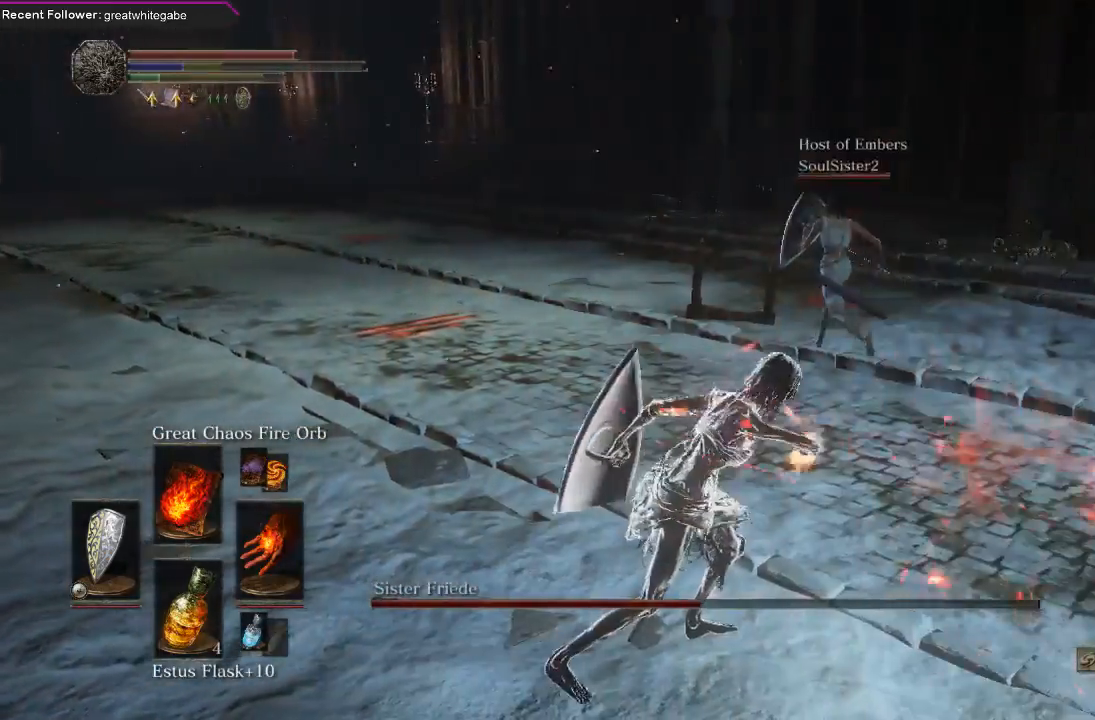
{"buttons": [], "left_stick": "up-right", "right_stick": "right", "events": [[200, "left_stick", "up-right"], [467, "right_stick", "right"]]}
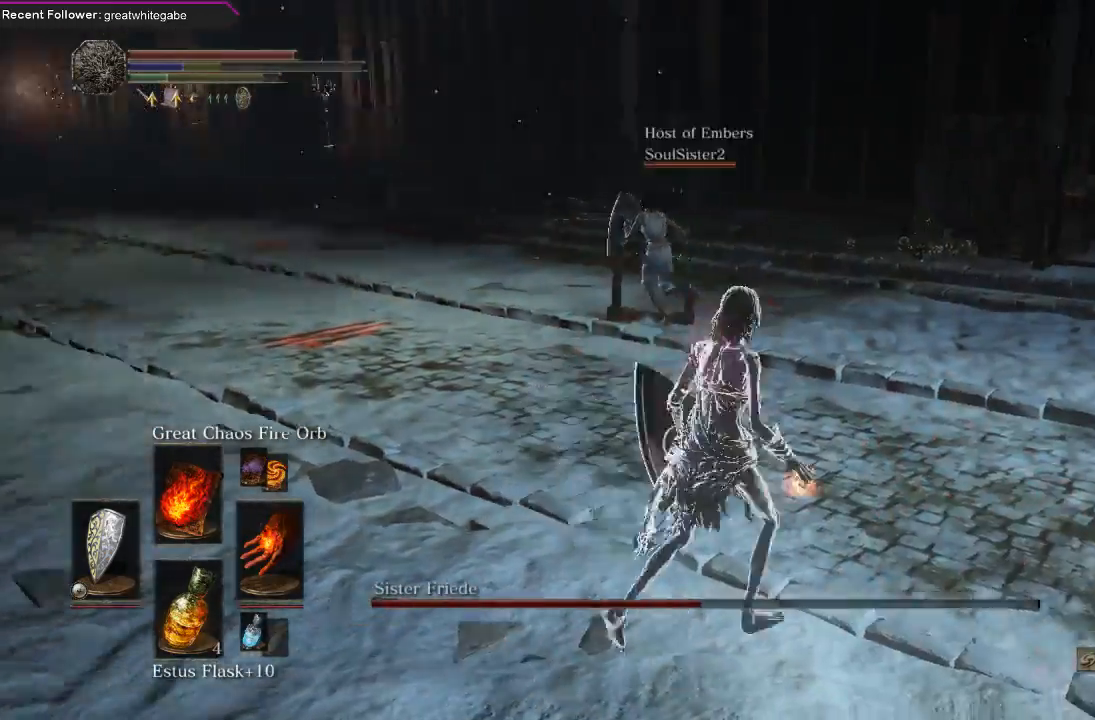
{"buttons": [], "left_stick": "up-right", "right_stick": "center", "events": [[67, "left_stick", "up"], [400, "left_stick", "up-right"], [433, "right_stick", "center"]]}
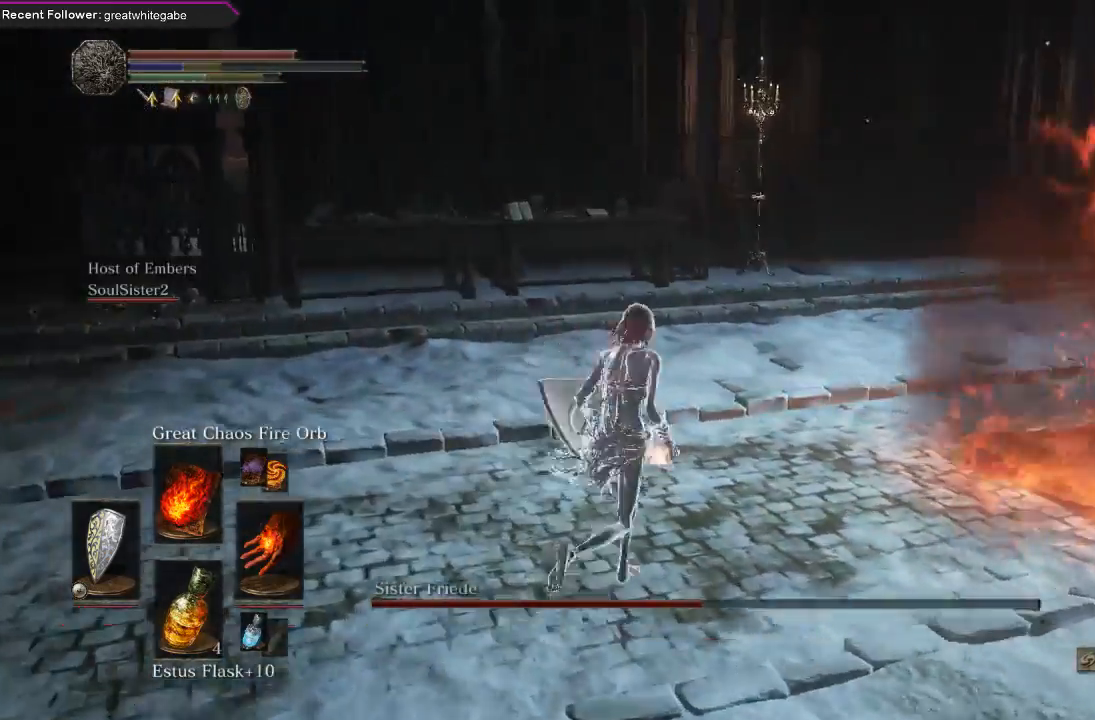
{"buttons": [], "left_stick": "down", "right_stick": "left", "events": [[67, "right_stick", "left"], [233, "left_stick", "down-right"], [300, "left_stick", "down"]]}
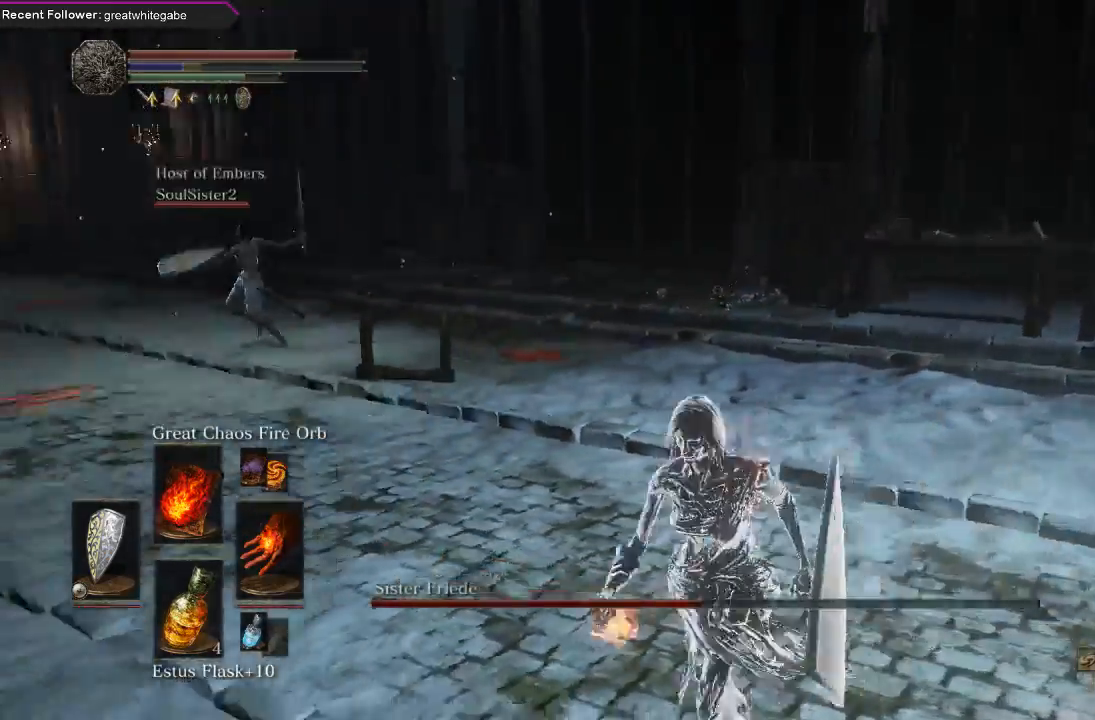
{"buttons": [], "left_stick": "left", "right_stick": "right", "events": [[133, "left_stick", "down-left"], [167, "right_stick", "center"], [233, "left_stick", "left"], [433, "right_stick", "right"]]}
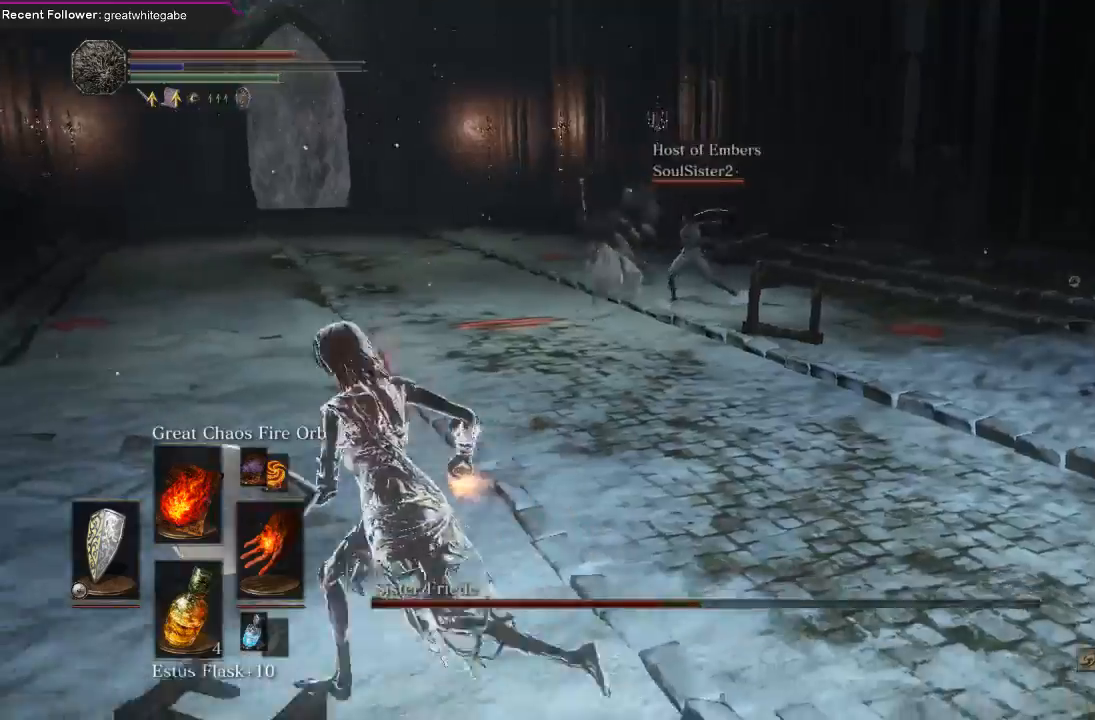
{"buttons": [], "left_stick": "up", "right_stick": "center", "events": [[100, "left_stick", "up-left"], [100, "right_stick", "center"], [400, "left_stick", "up"], [433, "R3", "down"], [500, "R3", "up"]]}
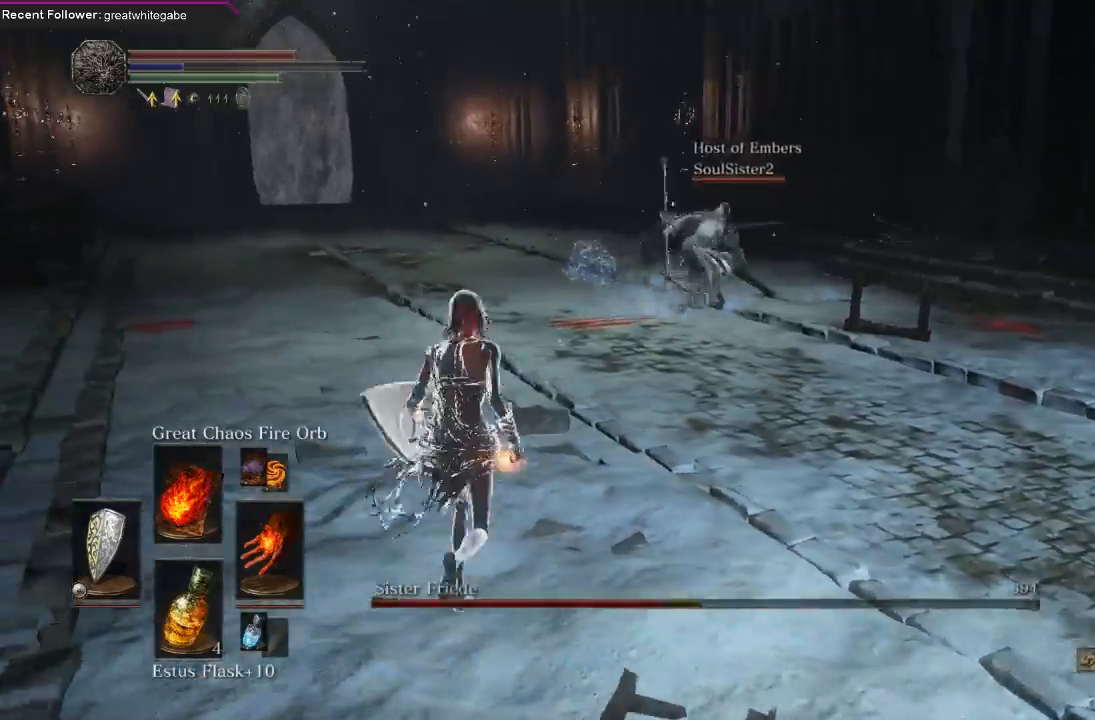
{"buttons": [], "left_stick": "up", "right_stick": "center", "events": [[367, "R1", "down"], [500, "R1", "up"]]}
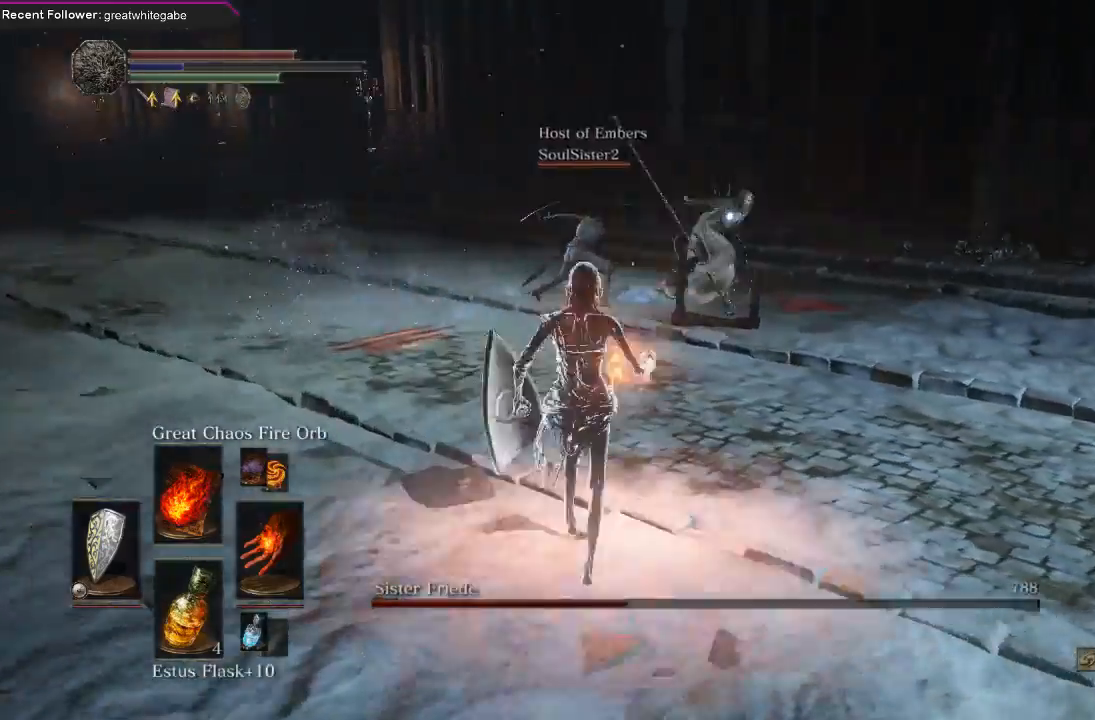
{"buttons": [], "left_stick": "up", "right_stick": "center", "events": [[67, "R1", "down"], [200, "R1", "up"]]}
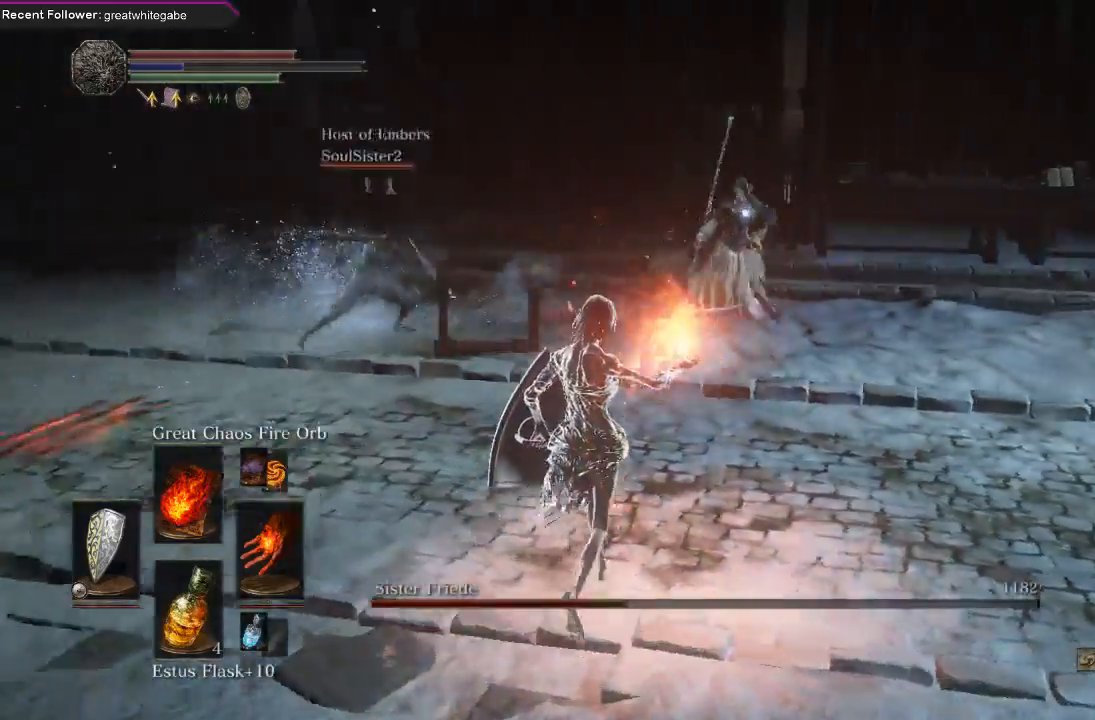
{"buttons": [], "left_stick": "center", "right_stick": "center", "events": [[367, "left_stick", "center"]]}
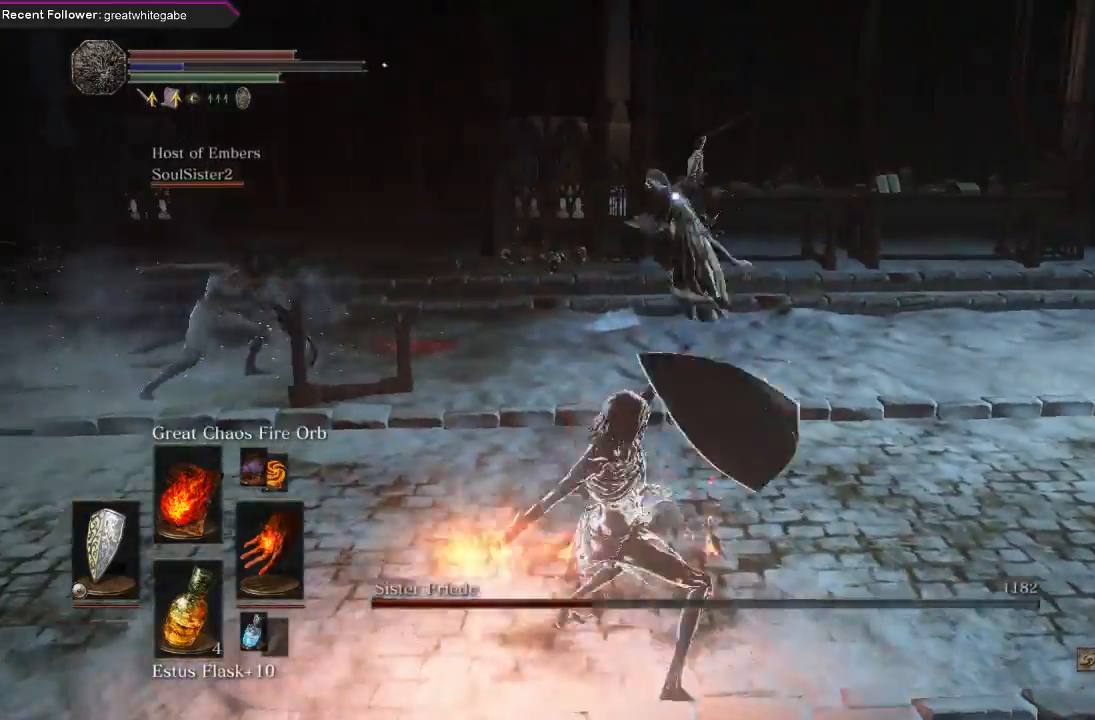
{"buttons": [], "left_stick": "down", "right_stick": "center", "events": [[300, "left_stick", "down"]]}
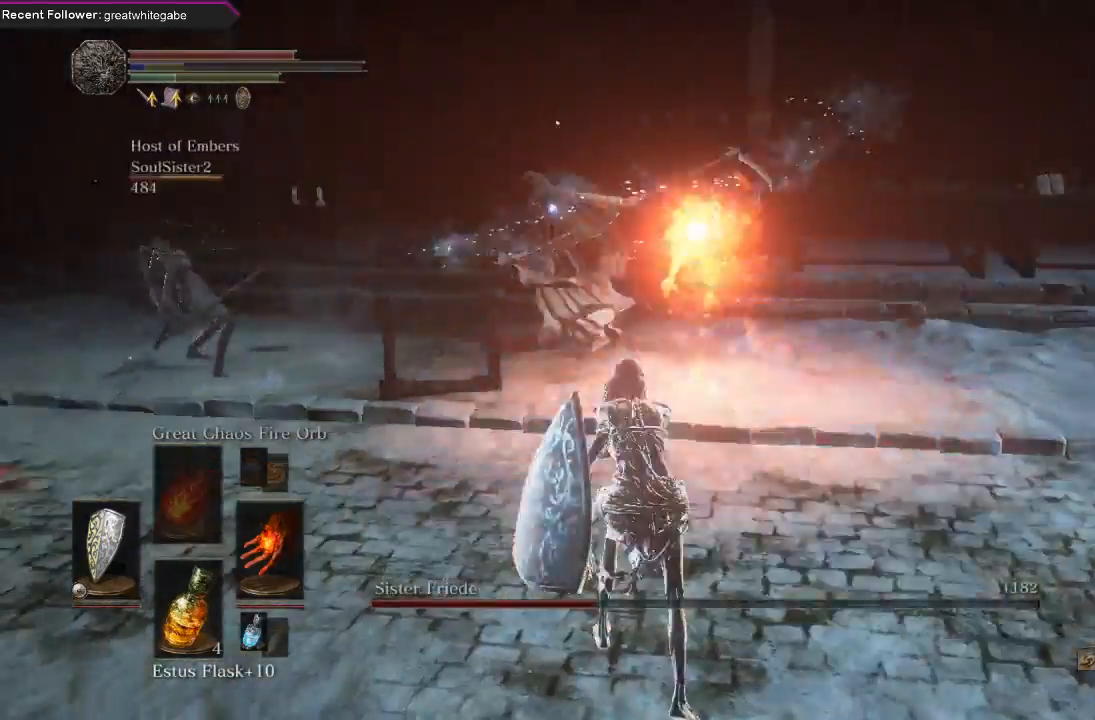
{"buttons": [], "left_stick": "right", "right_stick": "center", "events": [[200, "left_stick", "down-right"], [333, "left_stick", "right"]]}
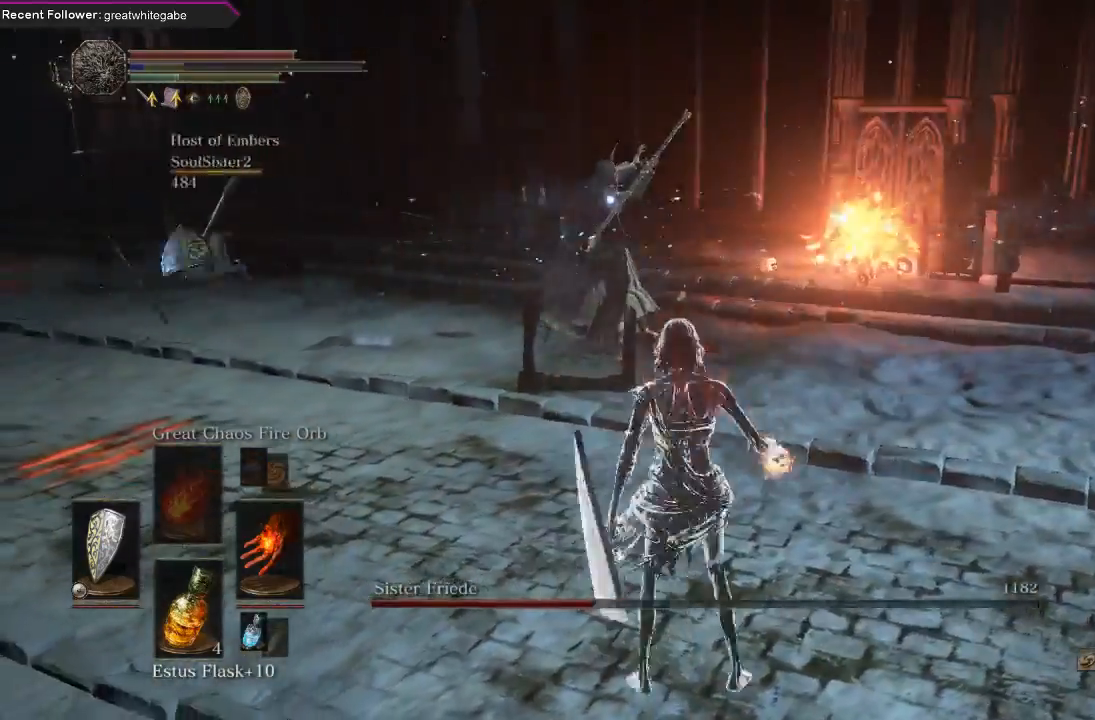
{"buttons": [], "left_stick": "up-right", "right_stick": "center", "events": [[433, "left_stick", "up-right"]]}
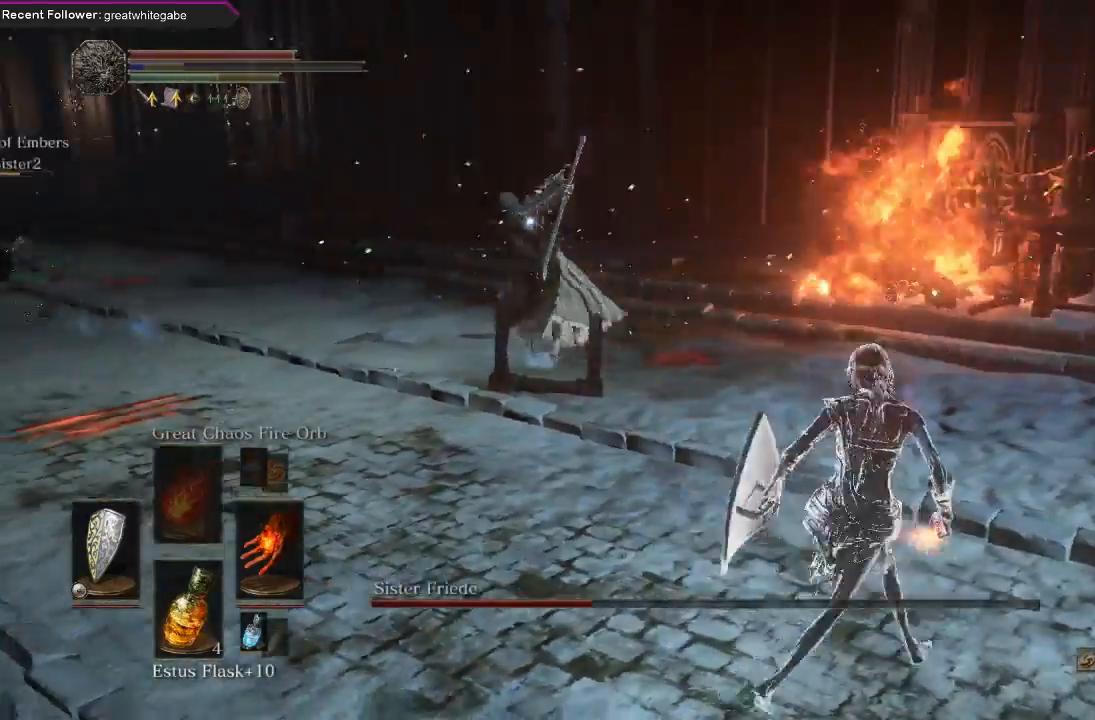
{"buttons": [], "left_stick": "up", "right_stick": "center", "events": [[300, "left_stick", "up"]]}
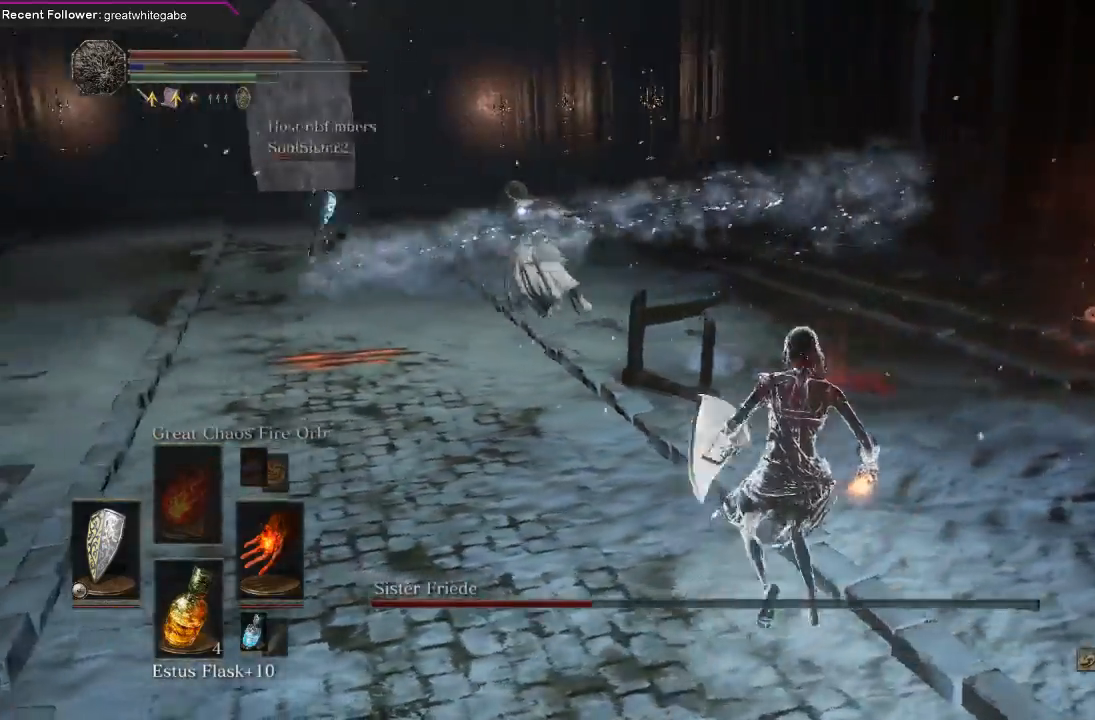
{"buttons": [], "left_stick": "down-left", "right_stick": "center", "events": [[367, "left_stick", "left"], [500, "left_stick", "down-left"]]}
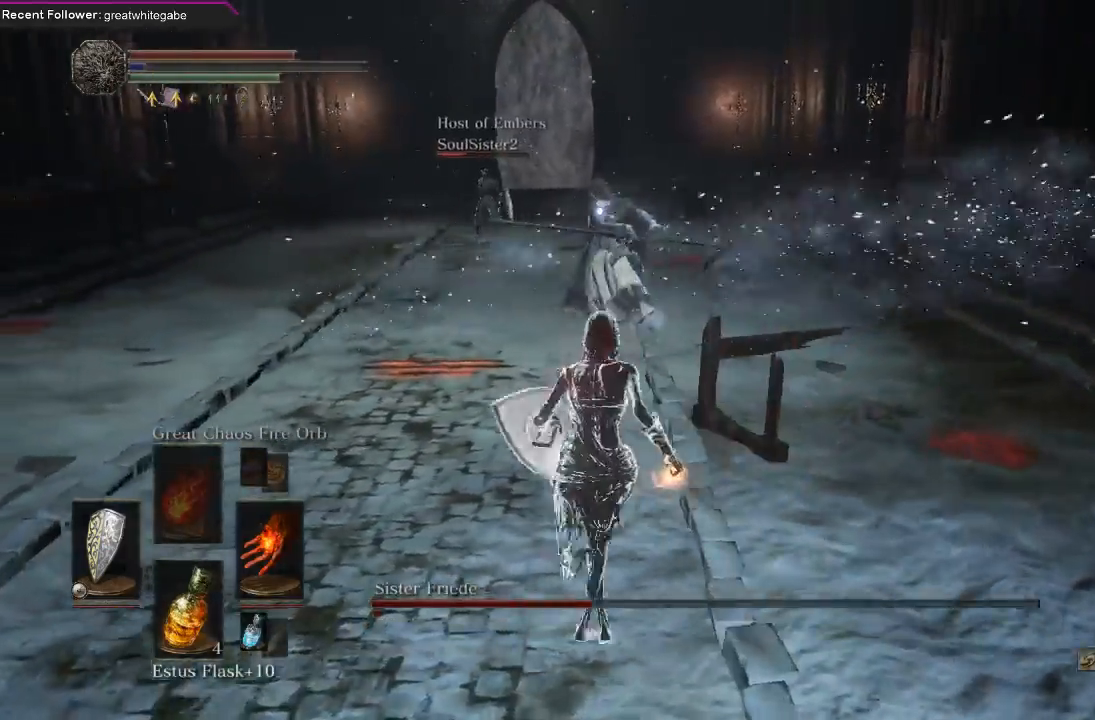
{"buttons": ["X"], "left_stick": "down-left", "right_stick": "center", "events": [[133, "DPAD_DOWN", "down"], [200, "DPAD_DOWN", "up"], [400, "X", "down"]]}
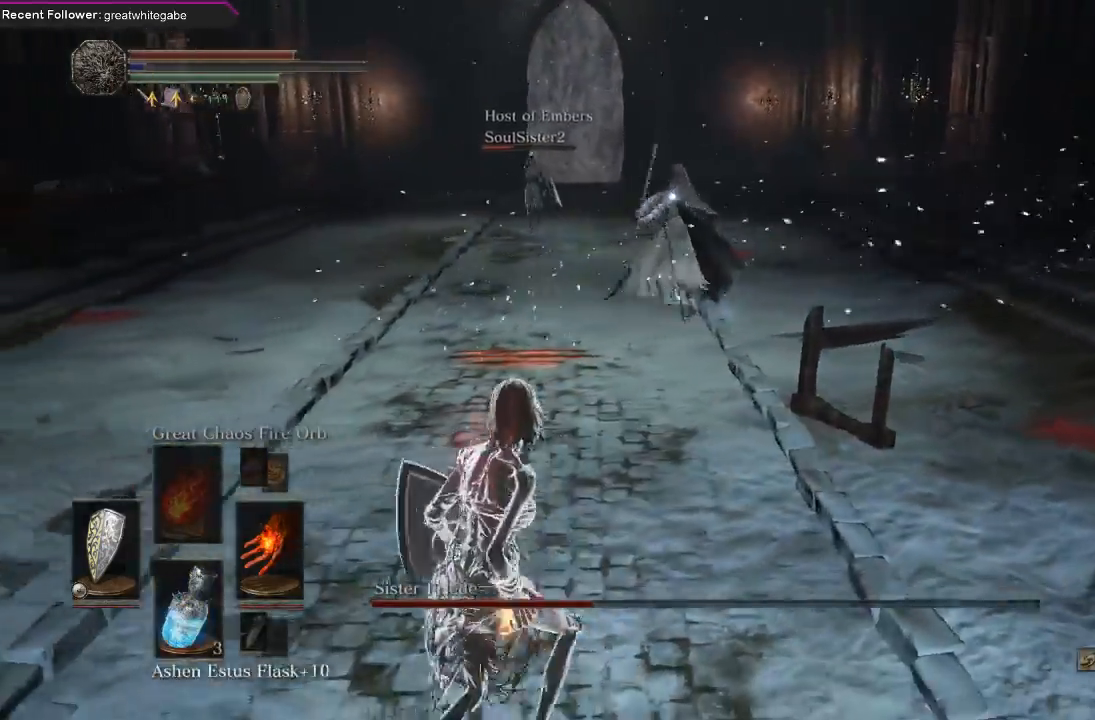
{"buttons": ["DPAD_DOWN"], "left_stick": "down", "right_stick": "center", "events": [[33, "X", "up"], [233, "DPAD_DOWN", "down"], [267, "left_stick", "down"]]}
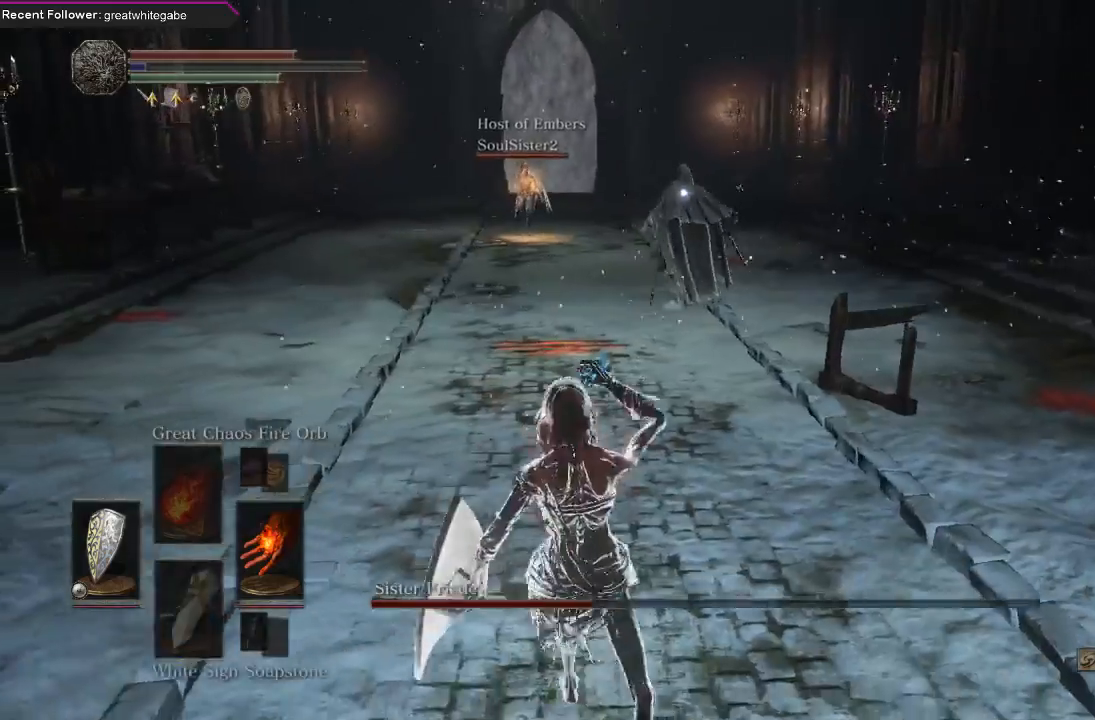
{"buttons": [], "left_stick": "up", "right_stick": "center", "events": [[33, "left_stick", "down-right"], [133, "left_stick", "right"], [333, "left_stick", "up-right"], [433, "DPAD_DOWN", "up"], [500, "left_stick", "up"]]}
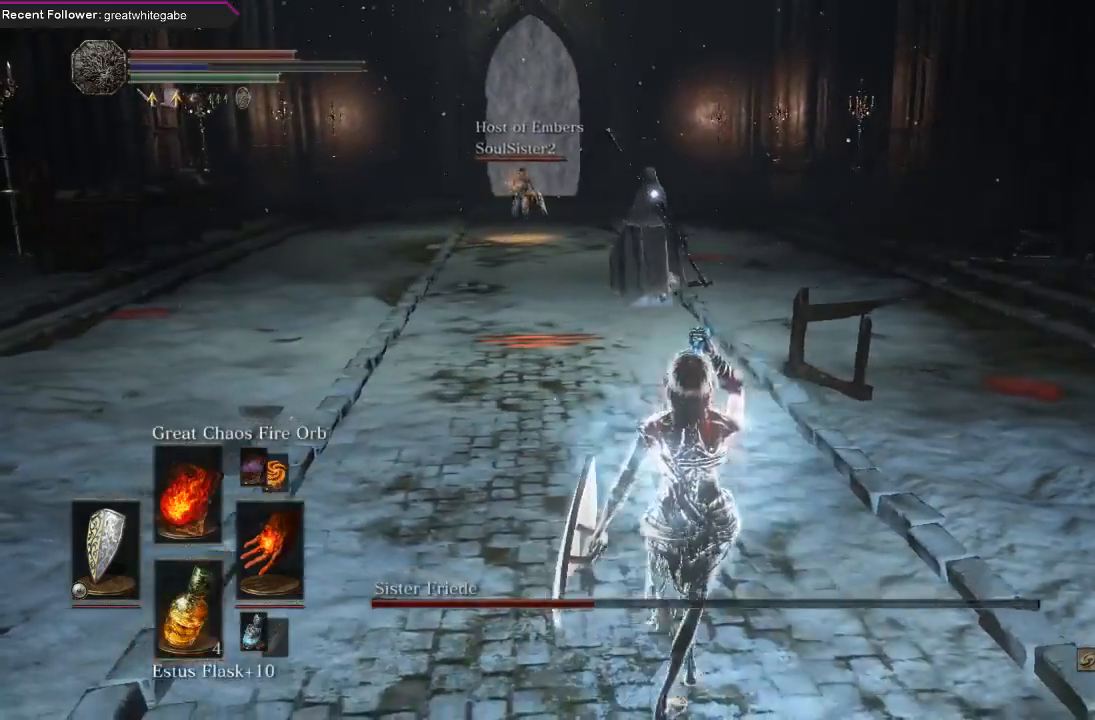
{"buttons": [], "left_stick": "up", "right_stick": "center", "events": []}
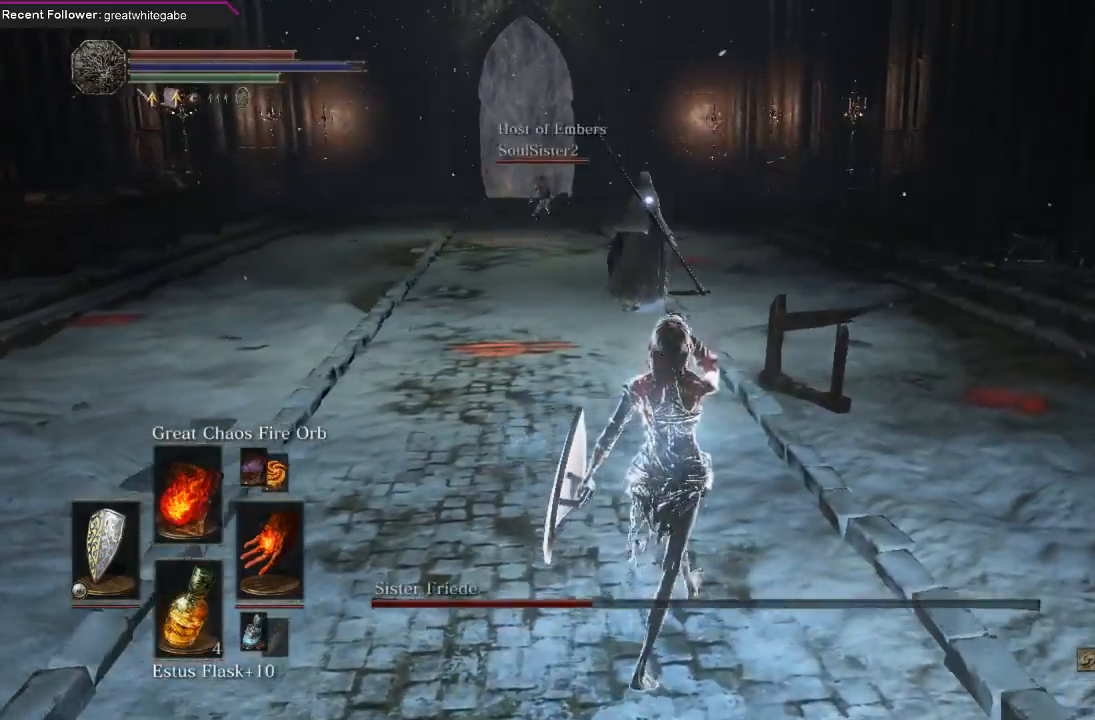
{"buttons": [], "left_stick": "up", "right_stick": "center", "events": []}
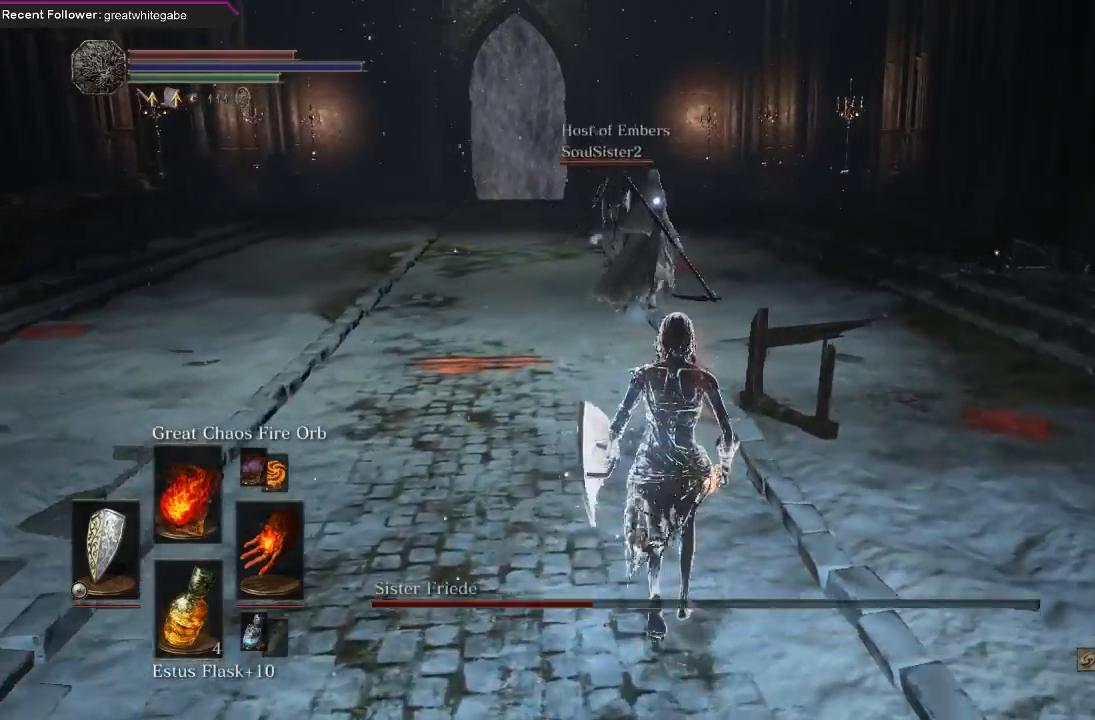
{"buttons": [], "left_stick": "up", "right_stick": "center", "events": []}
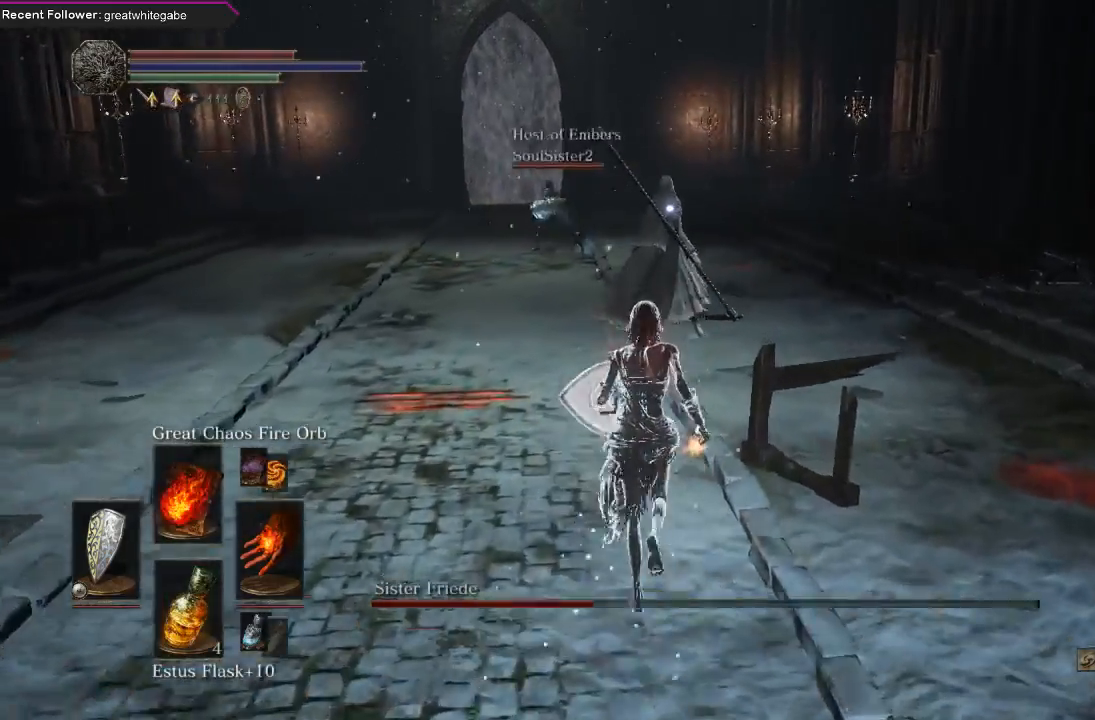
{"buttons": [], "left_stick": "up", "right_stick": "center", "events": []}